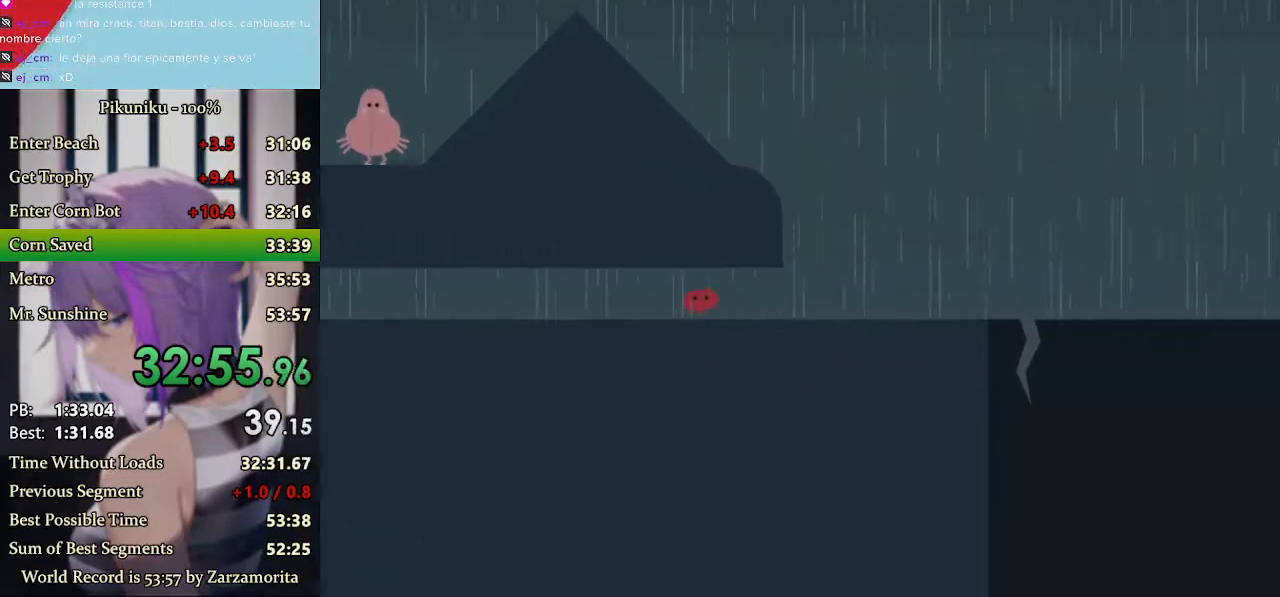
Gameplay with keyboard; each line is a JSON object with the keys held at the frame after it. "events" lists presses ("down") and releases ("up") of "down", "h", "i", "left", "return", "right", "up", "x" and "z" between this image and that frame as [ms after this image, input, new state], when the widget could be followed in between. No other keys are recorded. Mouse input is not recorded. Not read: c.
{"keys": ["right", "x"], "events": [[333, "return", "down"], [433, "return", "up"]]}
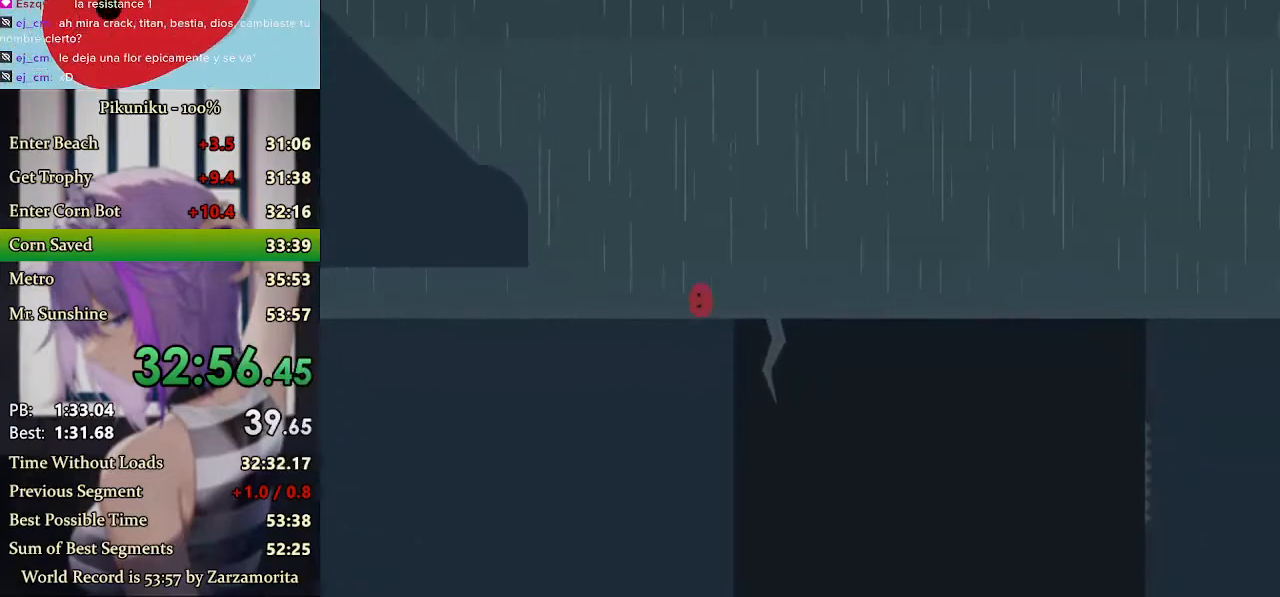
{"keys": ["right", "x"], "events": [[33, "x", "up"], [67, "x", "down"]]}
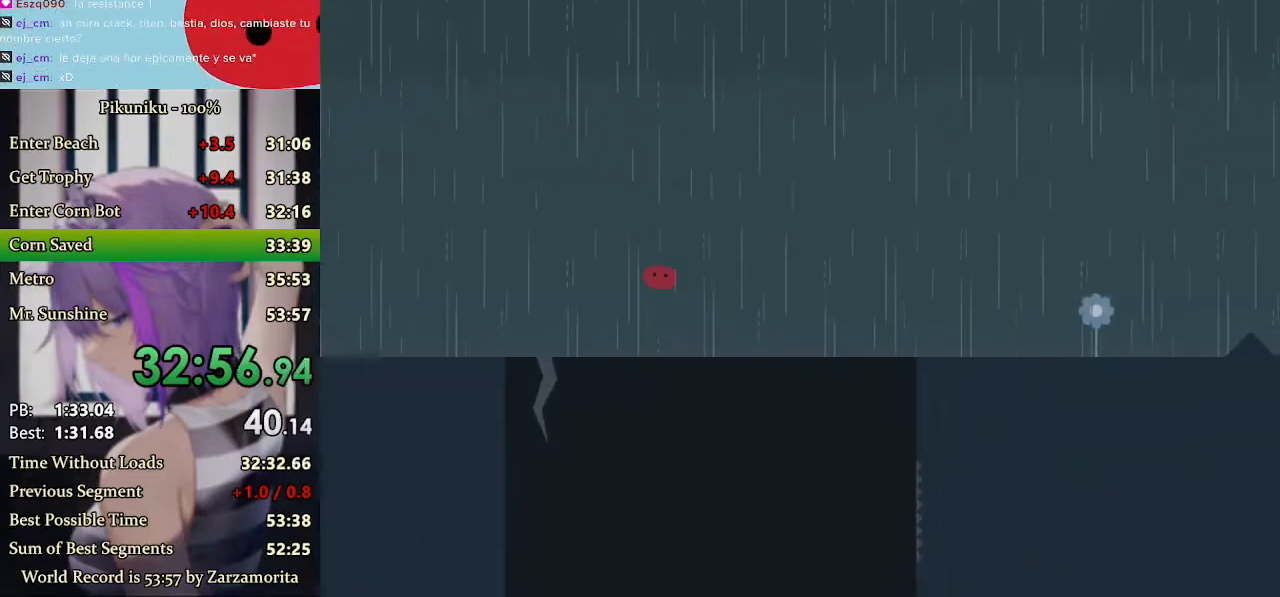
{"keys": ["right"], "events": [[500, "x", "up"]]}
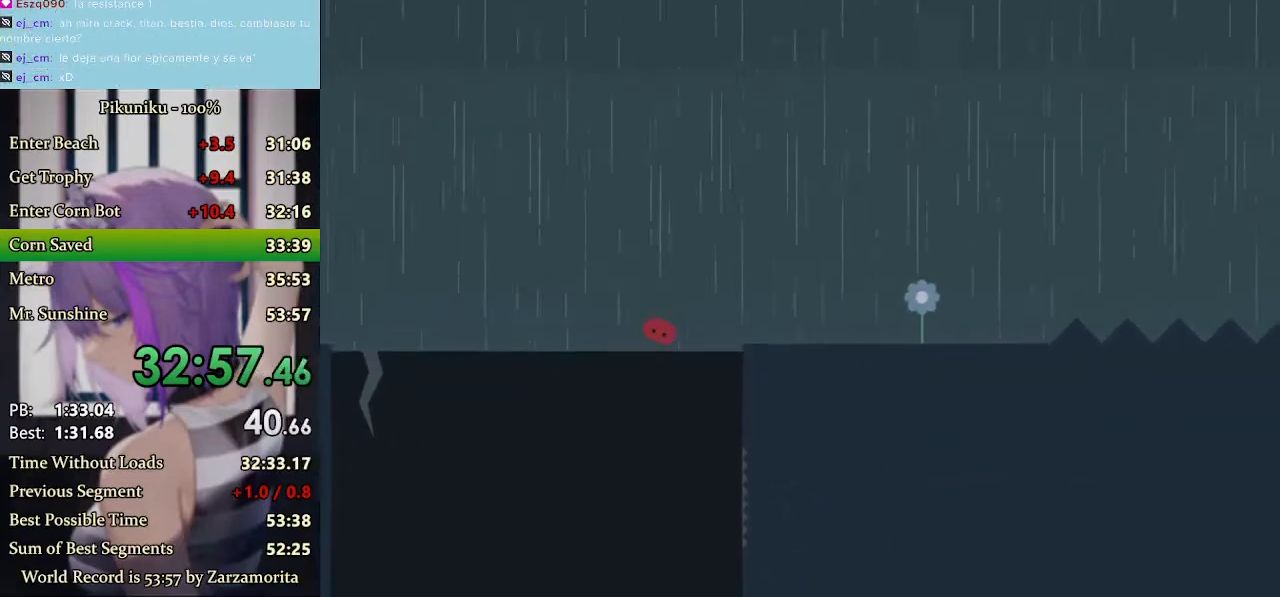
{"keys": ["right", "x"], "events": [[67, "x", "down"]]}
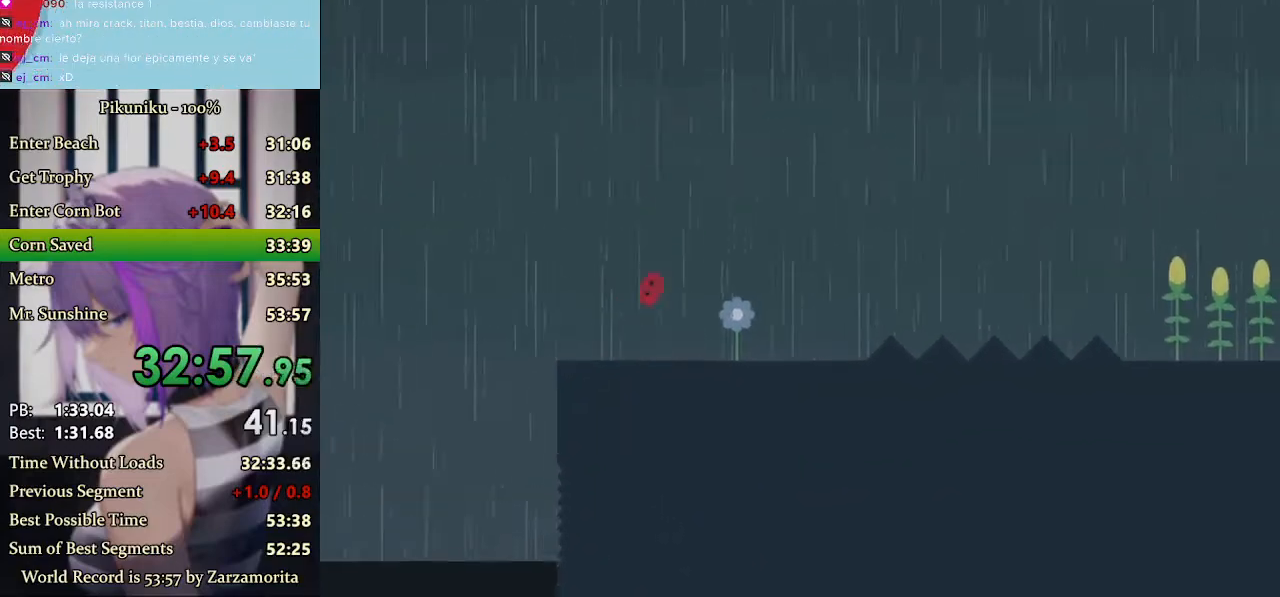
{"keys": ["return", "right"], "events": [[400, "return", "down"], [500, "x", "up"]]}
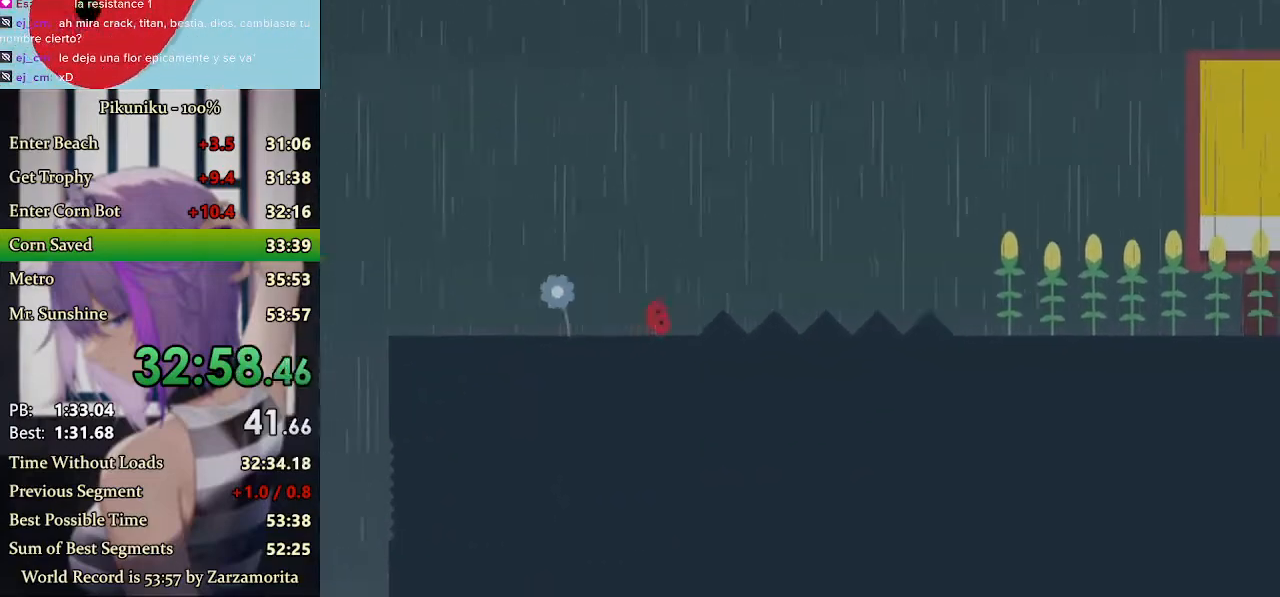
{"keys": ["right", "x"], "events": [[33, "return", "up"], [67, "x", "down"]]}
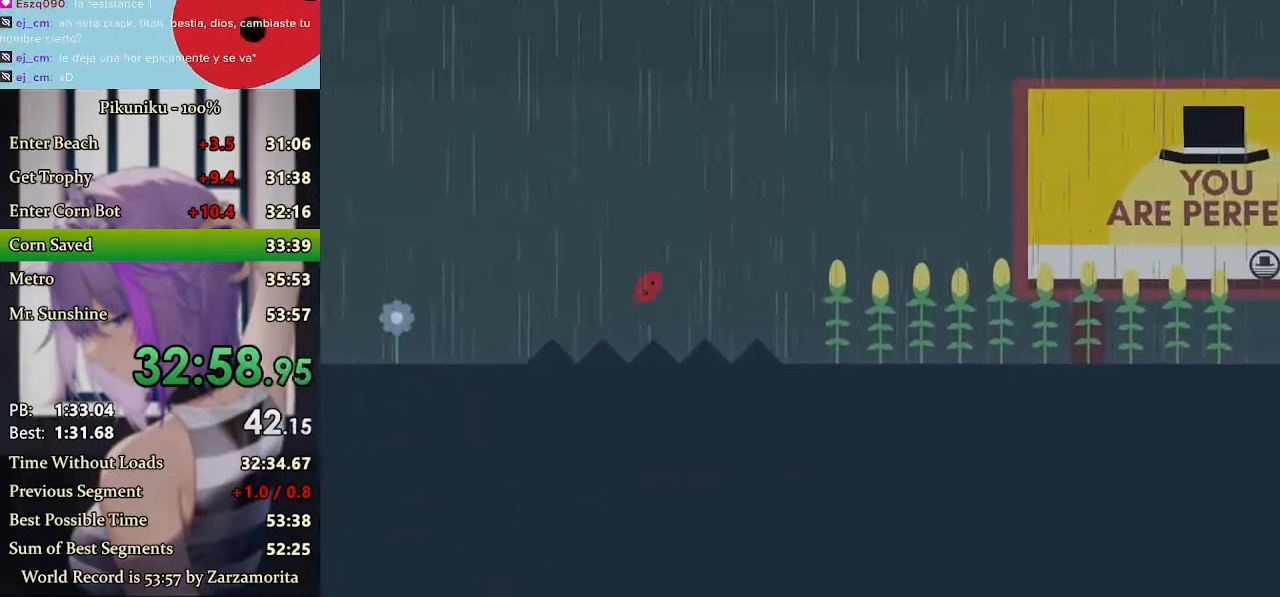
{"keys": ["right", "x"], "events": []}
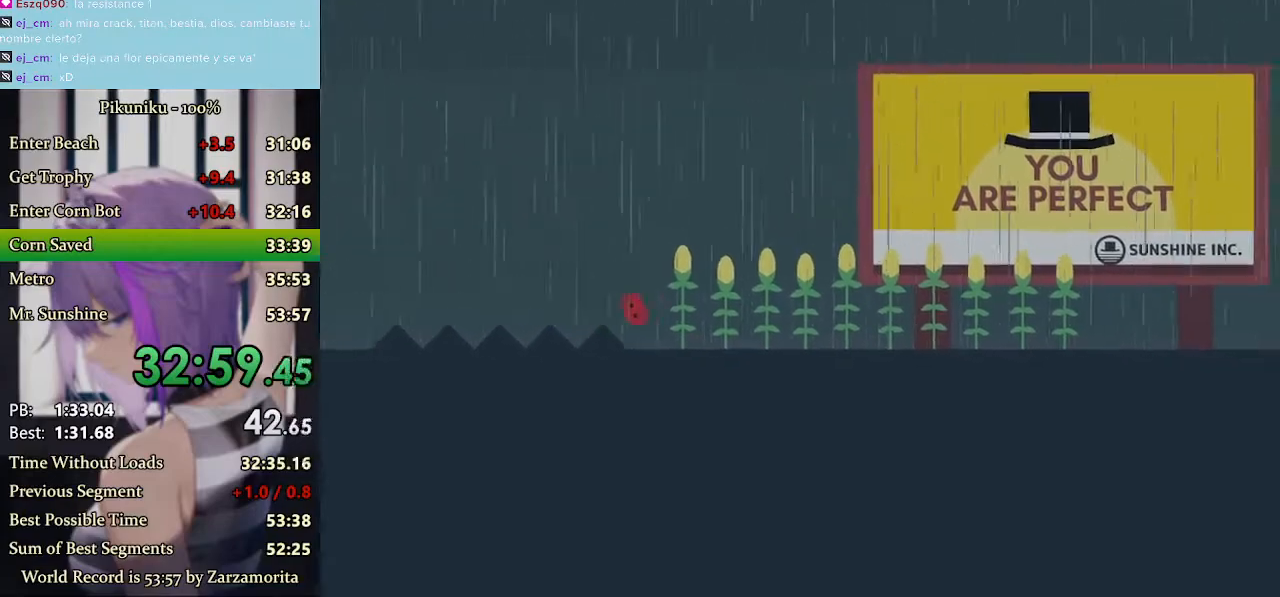
{"keys": ["right", "x"], "events": []}
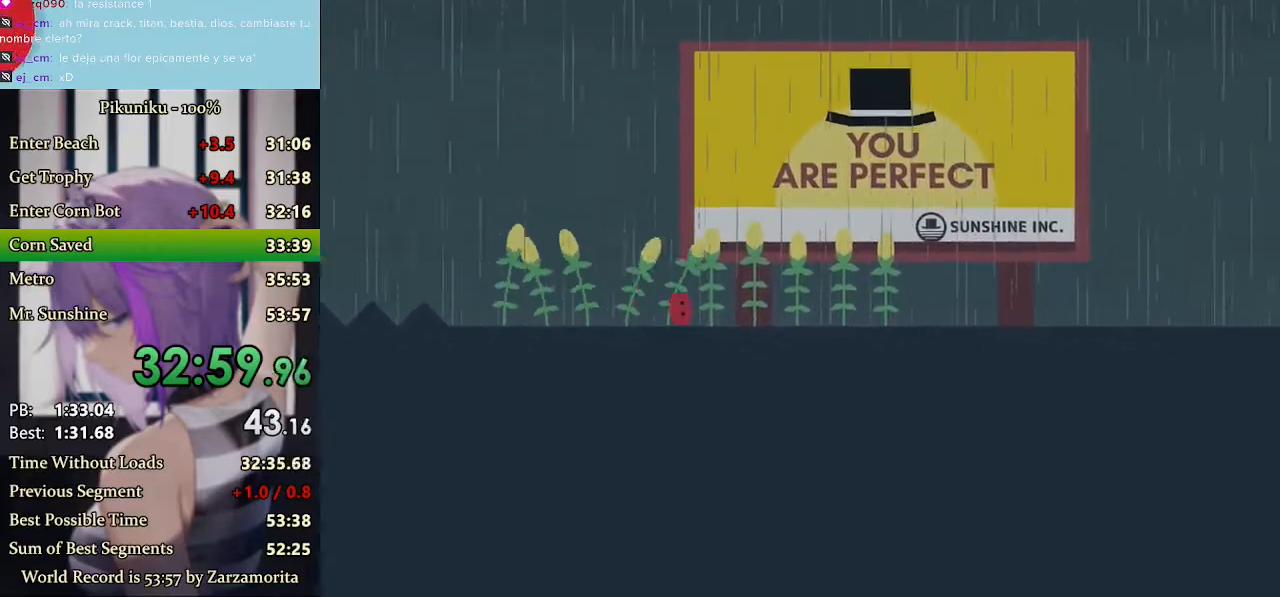
{"keys": ["return", "right", "x"], "events": [[467, "return", "down"]]}
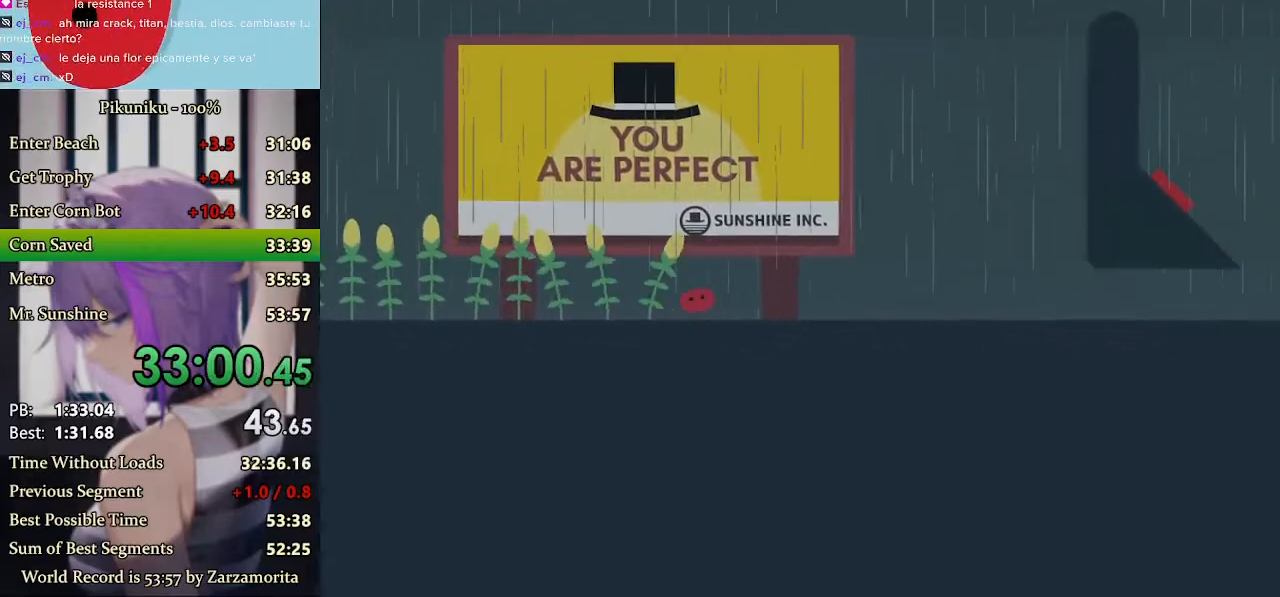
{"keys": ["right", "x"], "events": [[100, "return", "up"]]}
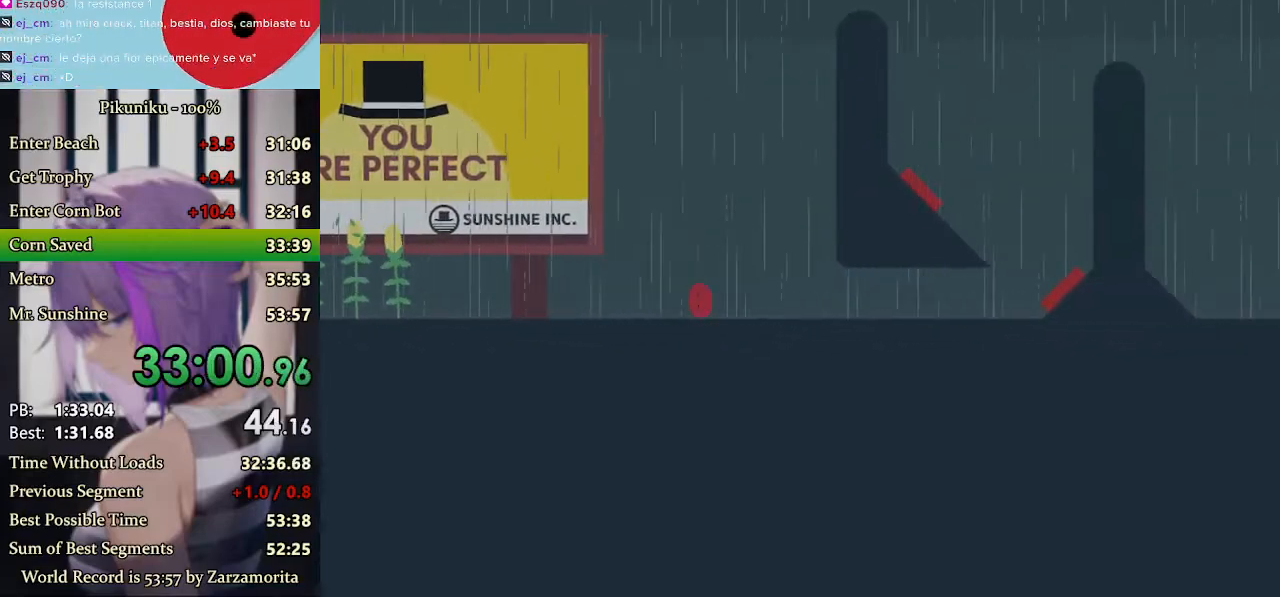
{"keys": ["right", "x"], "events": []}
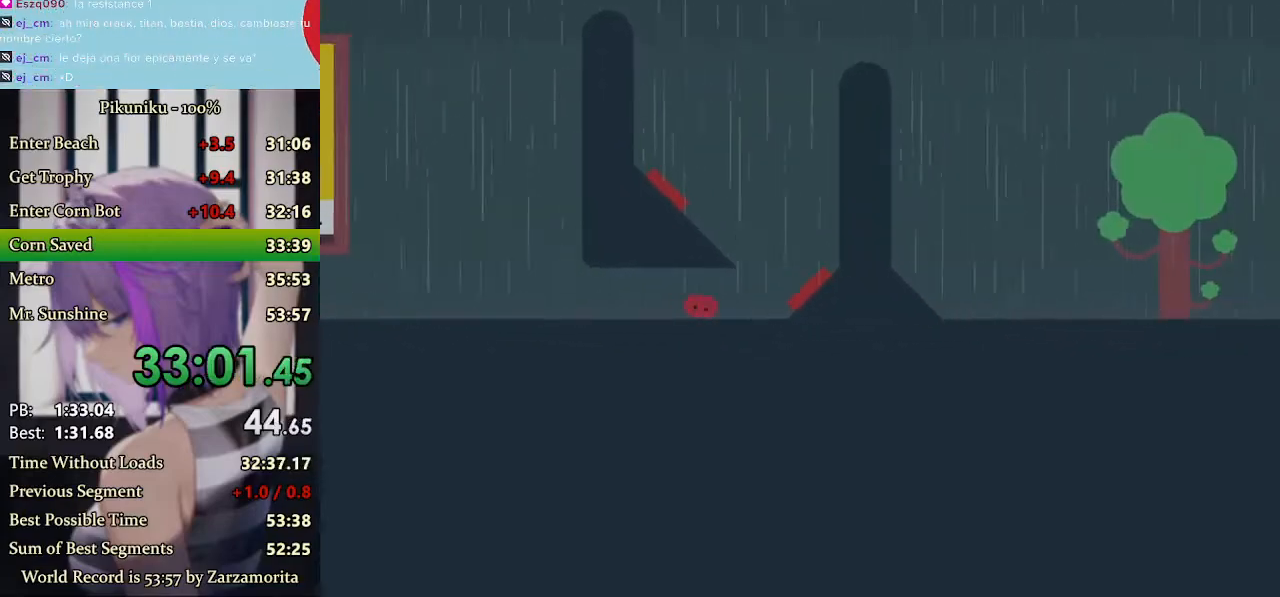
{"keys": ["right", "x"], "events": []}
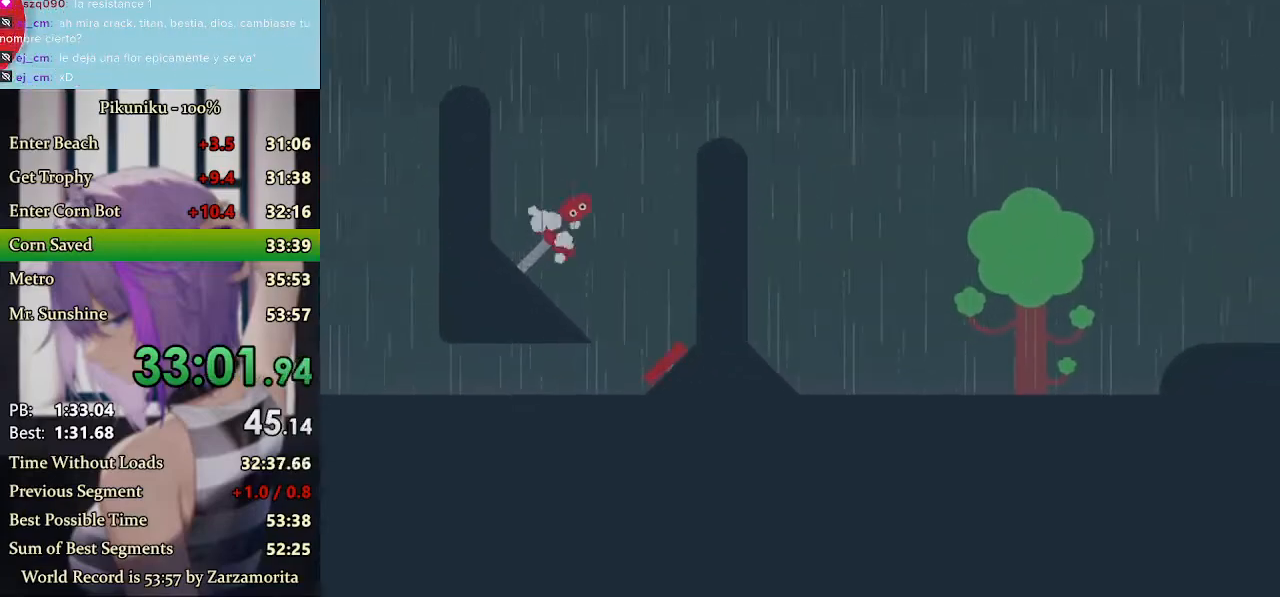
{"keys": ["right", "x"], "events": []}
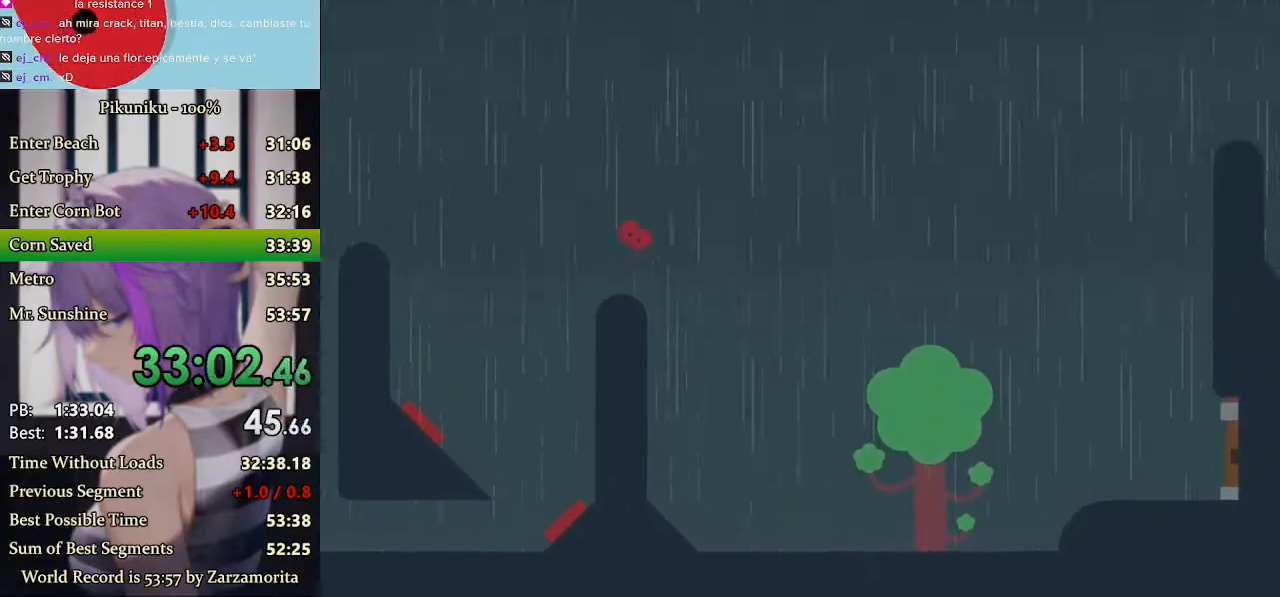
{"keys": ["right", "x"], "events": [[33, "return", "down"], [167, "return", "up"]]}
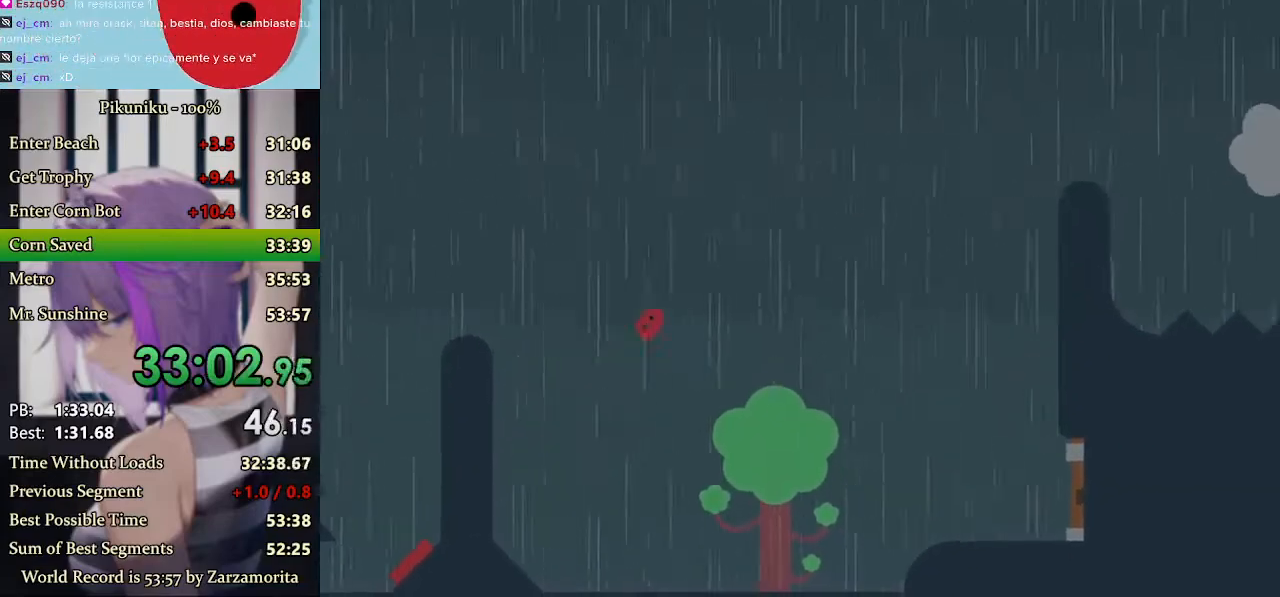
{"keys": ["right", "x"], "events": []}
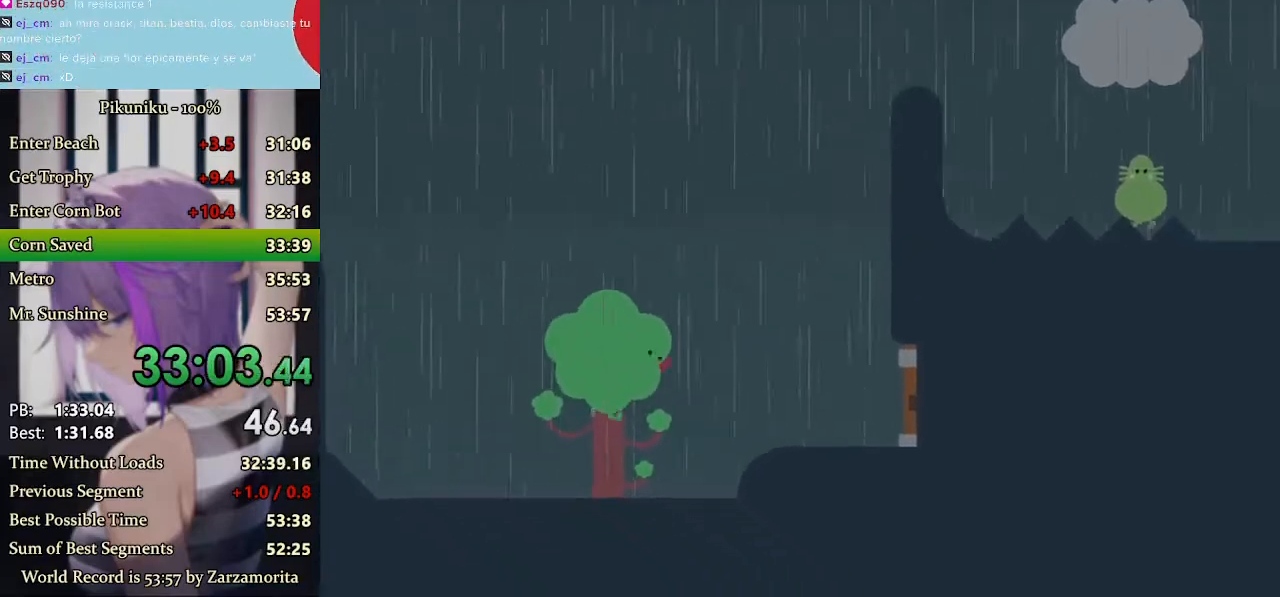
{"keys": ["right"], "events": [[433, "x", "up"]]}
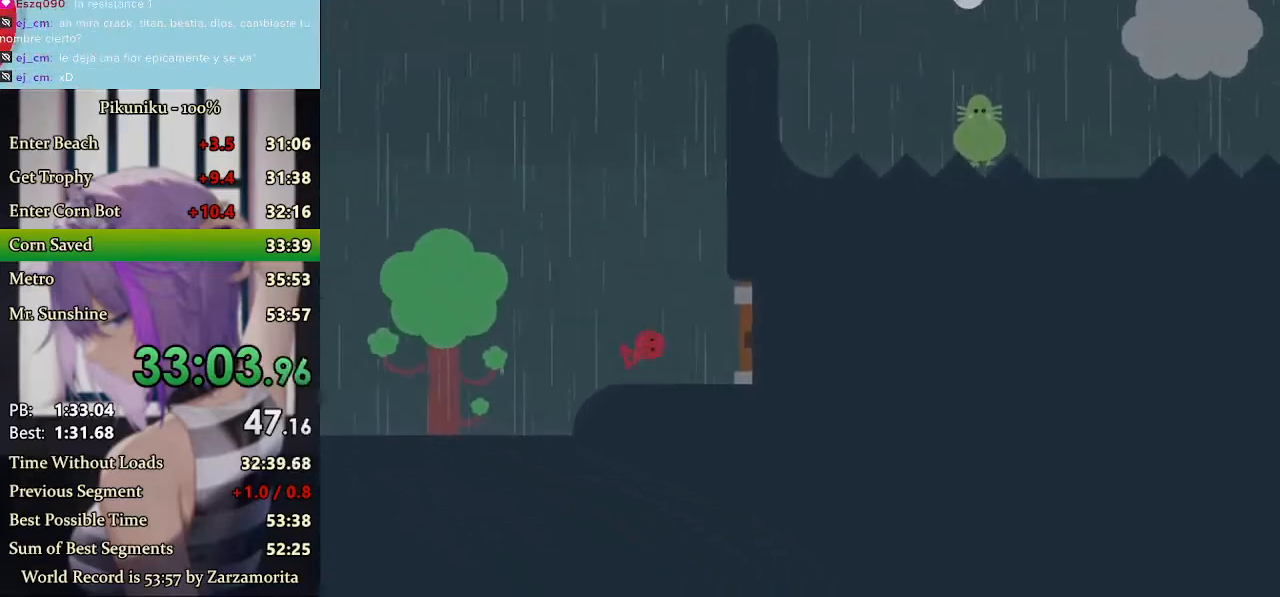
{"keys": ["right", "x"], "events": [[300, "x", "down"]]}
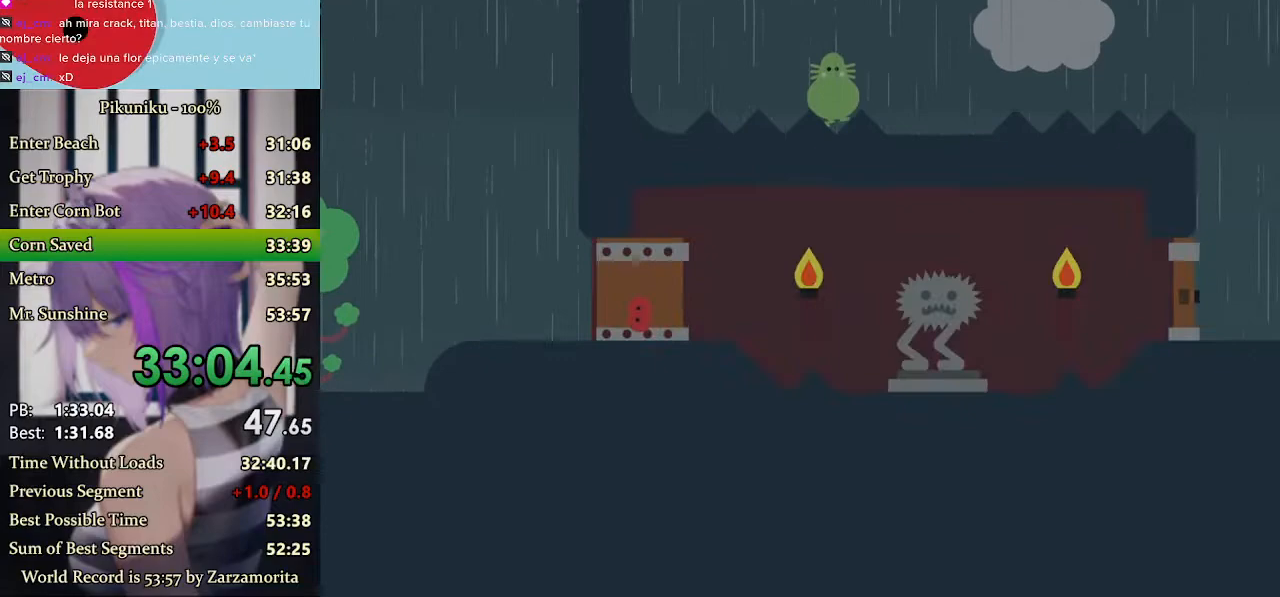
{"keys": ["right", "x"], "events": [[100, "return", "down"], [233, "return", "up"]]}
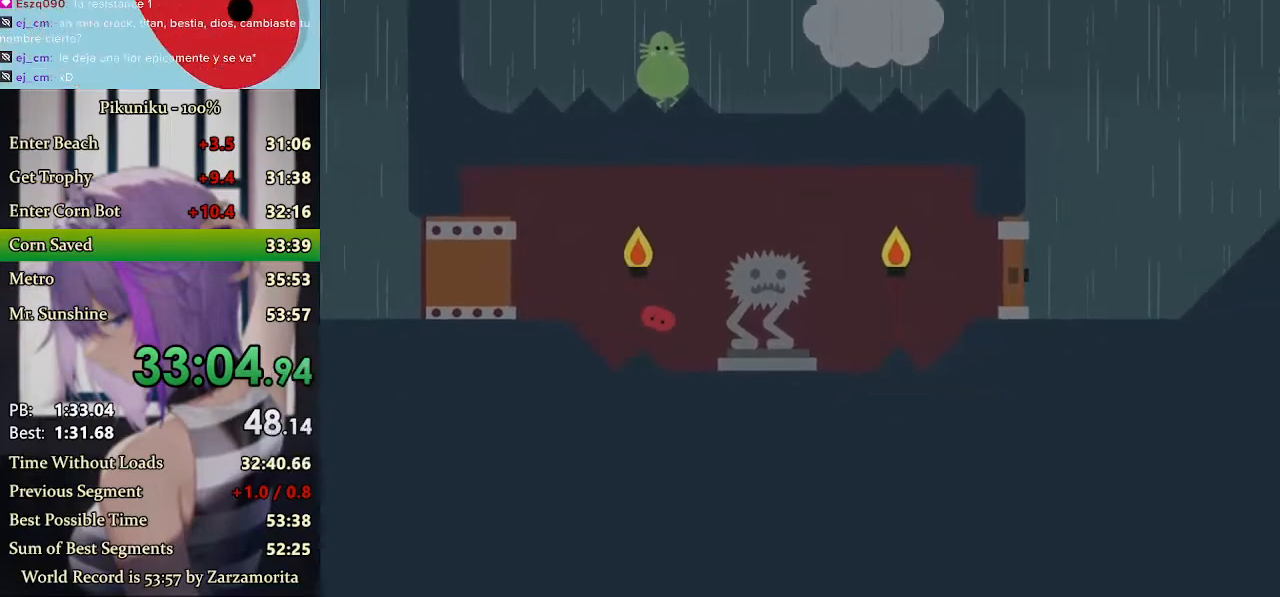
{"keys": ["right"], "events": [[433, "x", "up"]]}
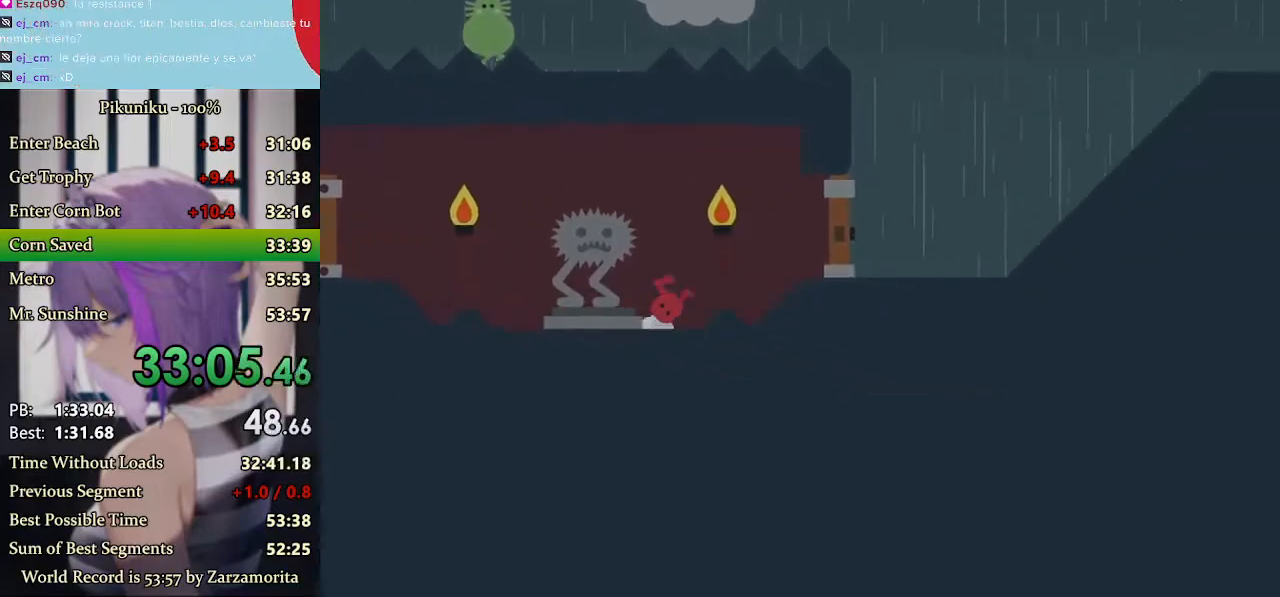
{"keys": ["right", "x"], "events": [[467, "x", "down"]]}
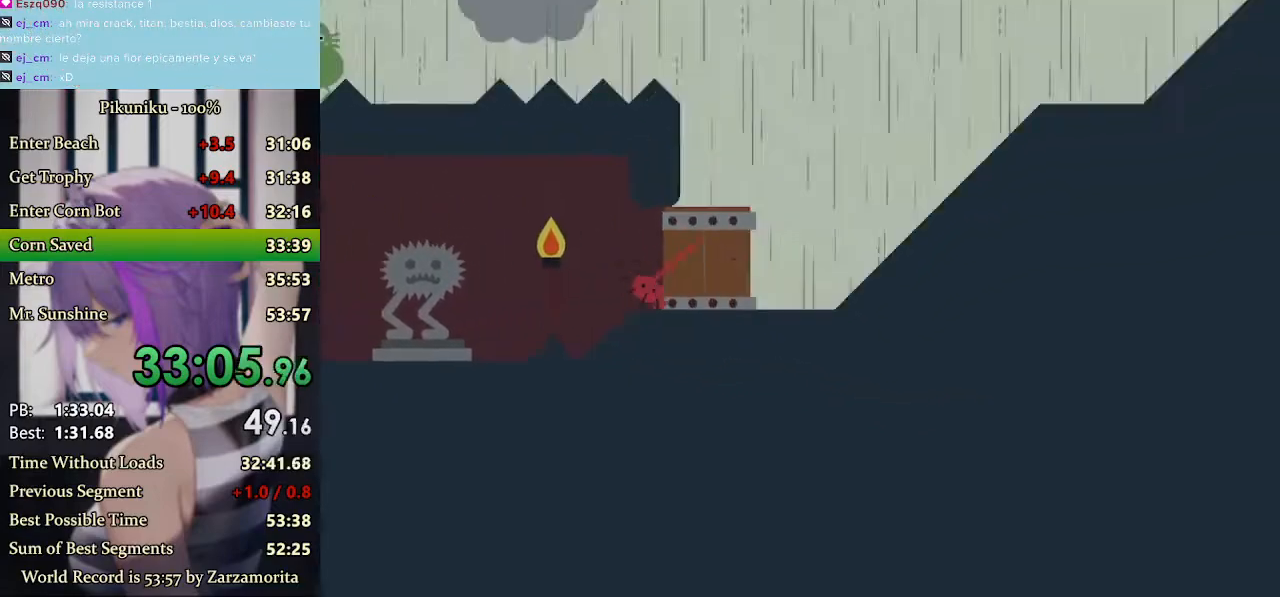
{"keys": ["right", "x"], "events": []}
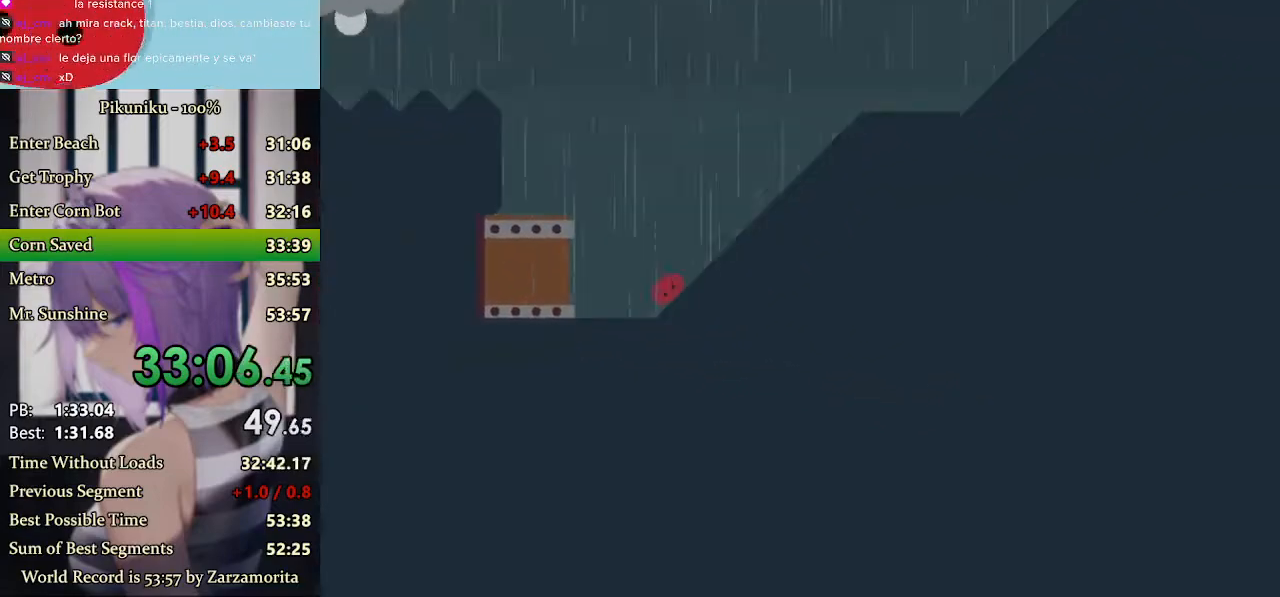
{"keys": ["right", "x"], "events": [[167, "return", "down"], [267, "return", "up"]]}
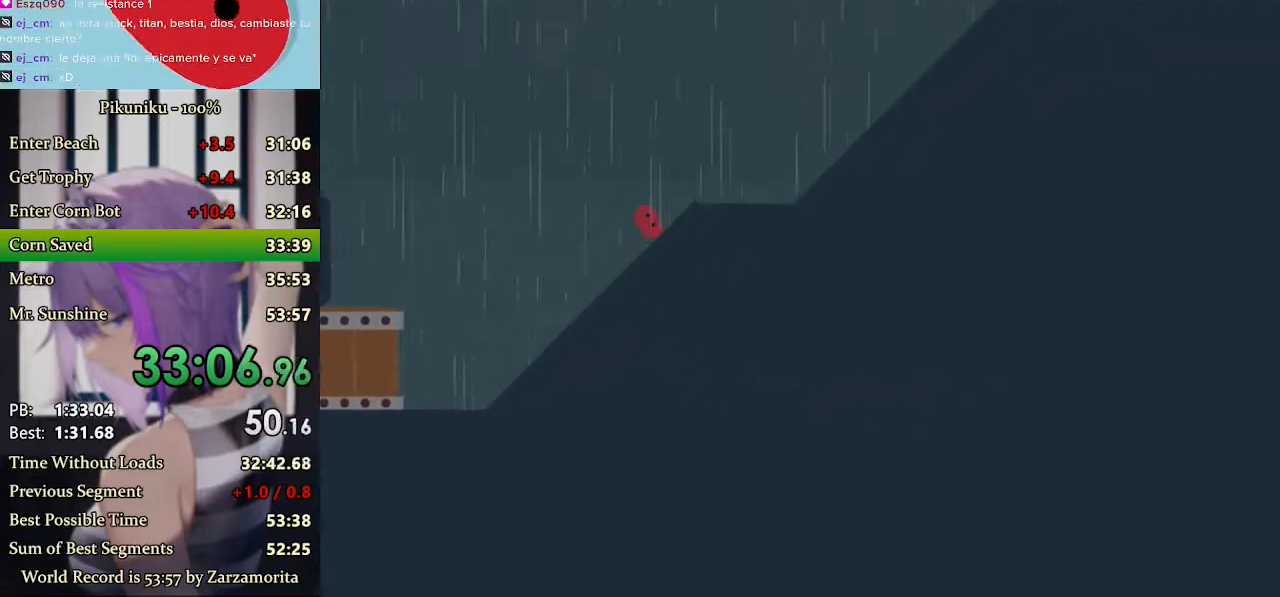
{"keys": ["right", "x"], "events": []}
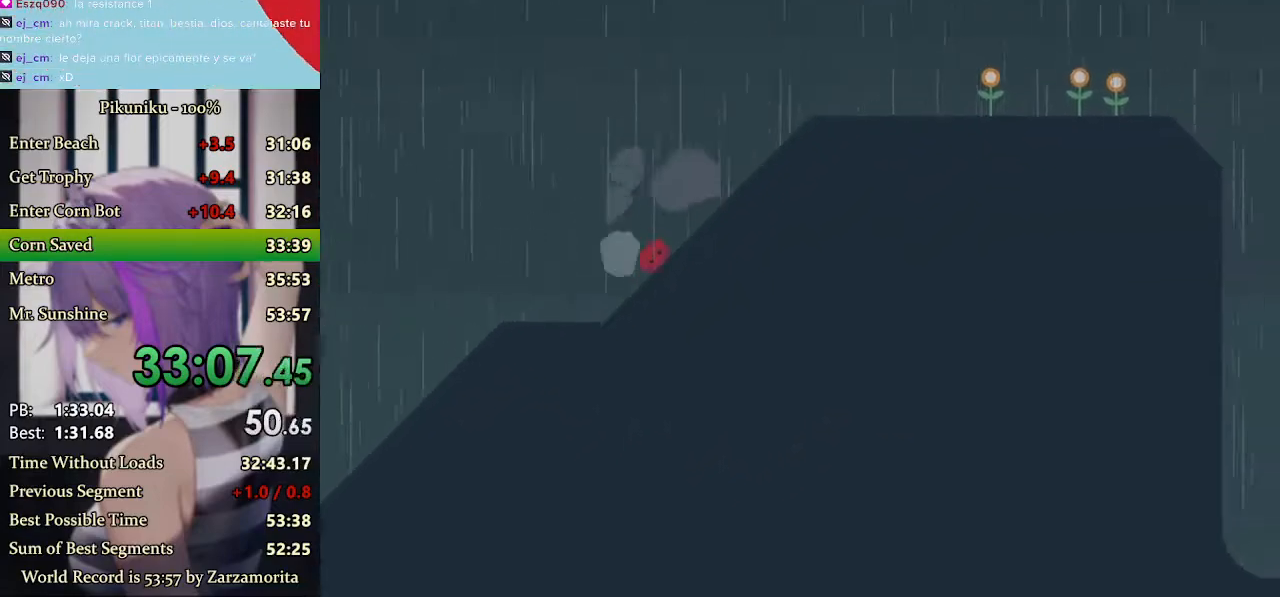
{"keys": ["right", "x"], "events": [[400, "x", "up"], [467, "x", "down"]]}
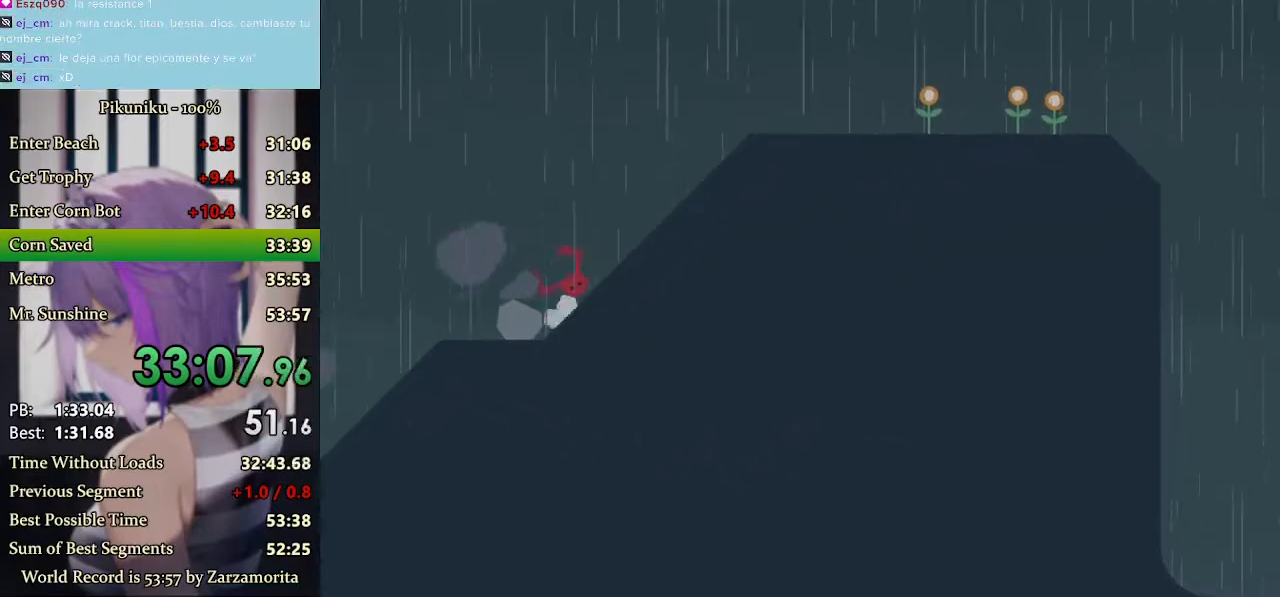
{"keys": ["right", "x"], "events": []}
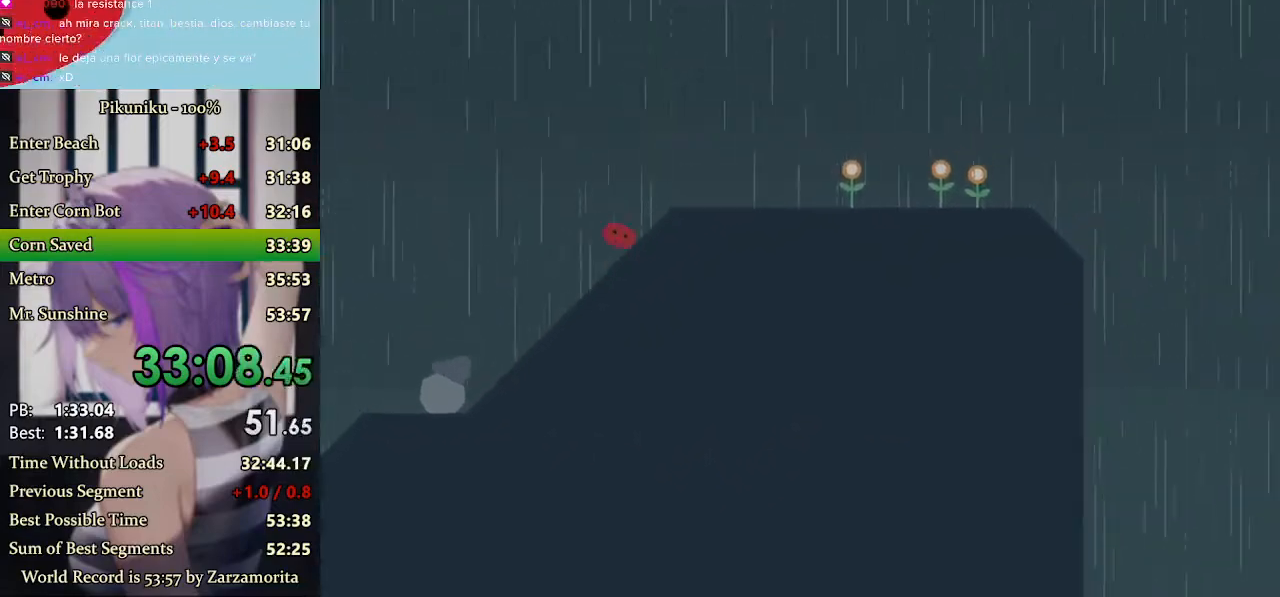
{"keys": ["right", "x"], "events": [[267, "return", "down"], [367, "return", "up"]]}
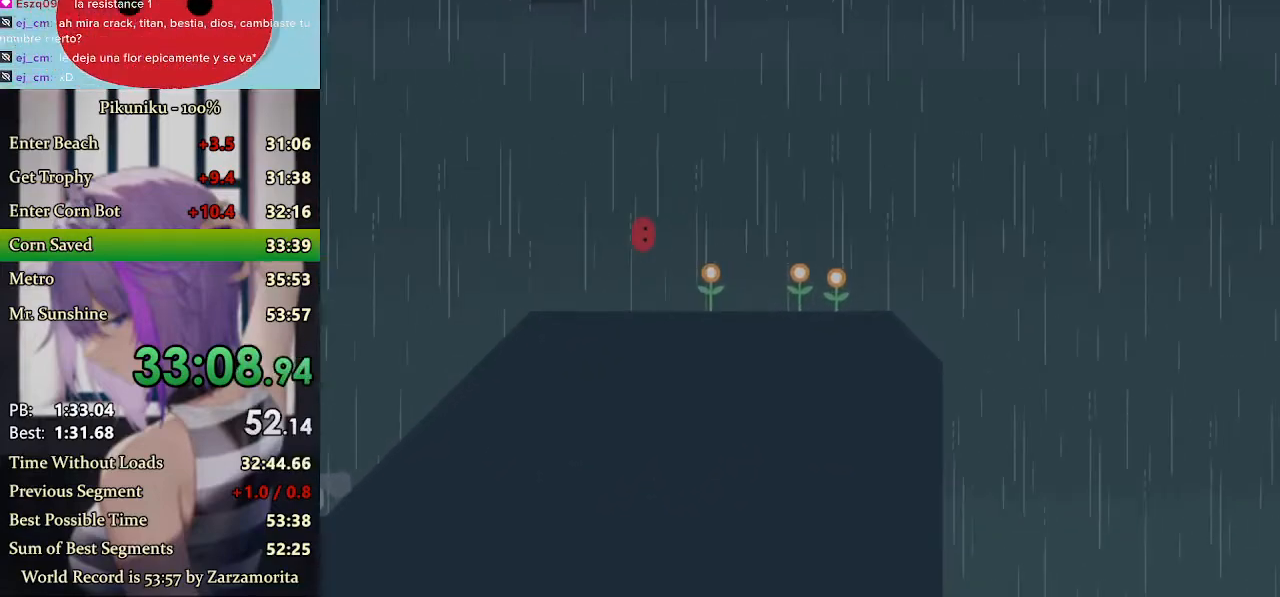
{"keys": ["right", "x"], "events": []}
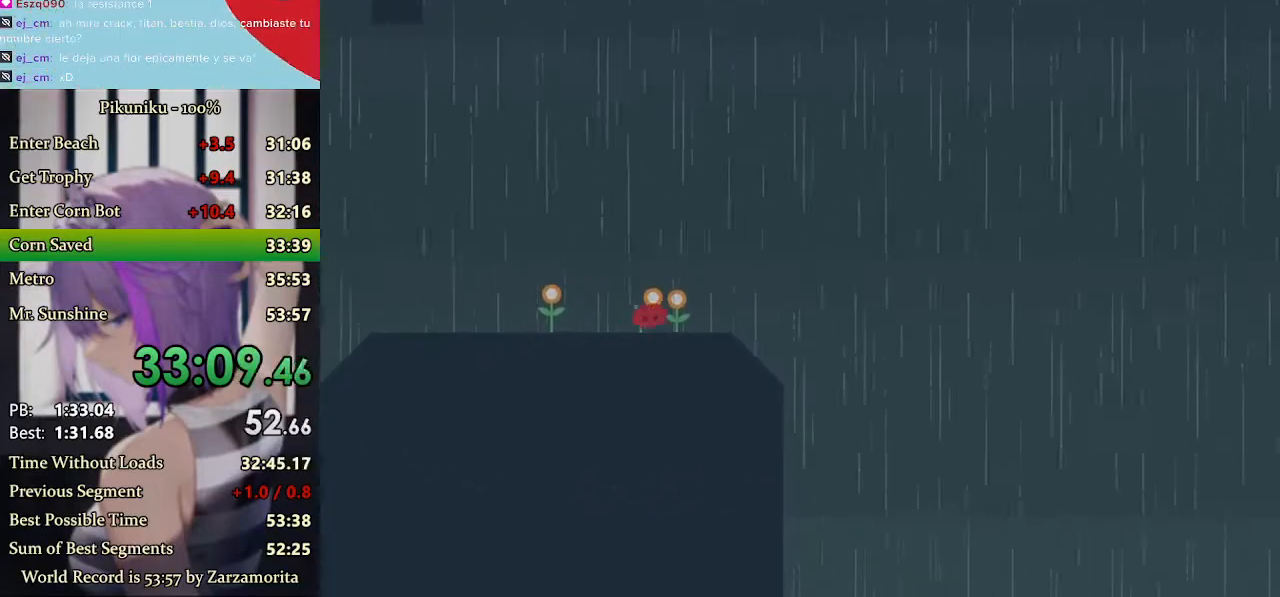
{"keys": ["right", "x"], "events": []}
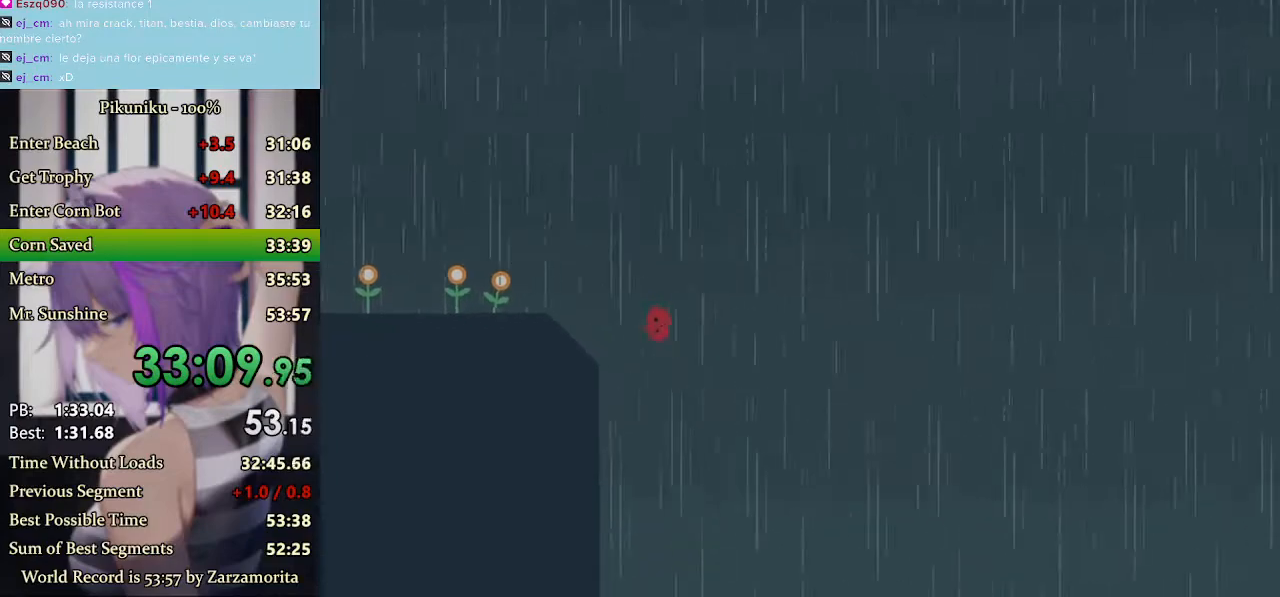
{"keys": ["right", "x"], "events": []}
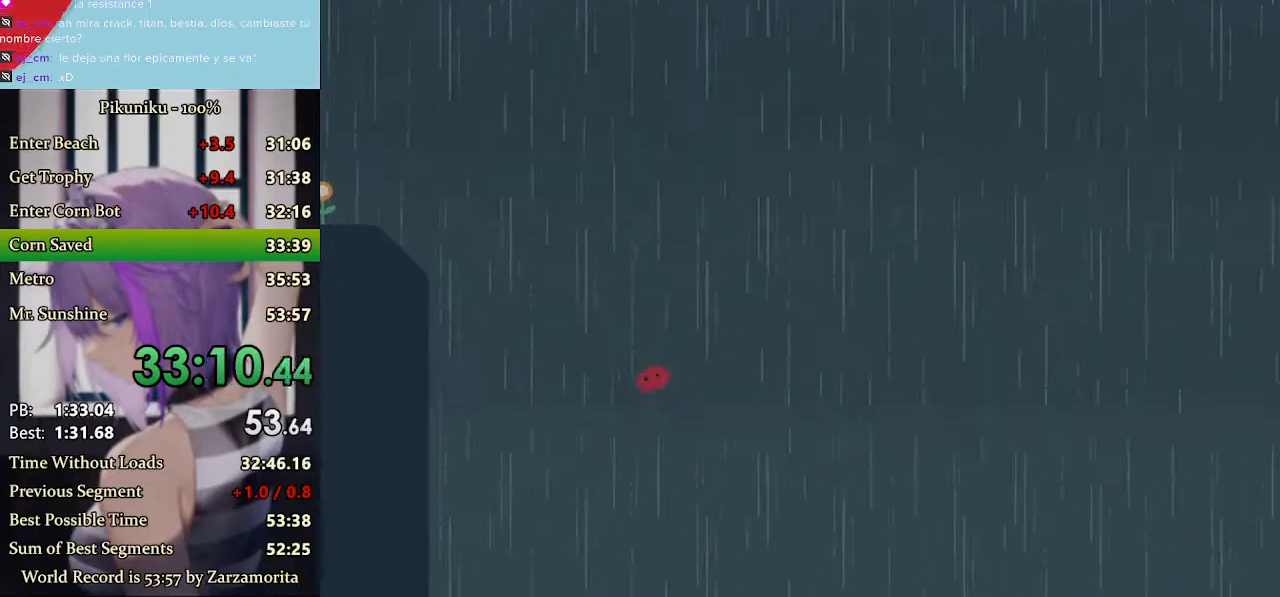
{"keys": ["right", "x"], "events": [[333, "return", "down"], [400, "return", "up"]]}